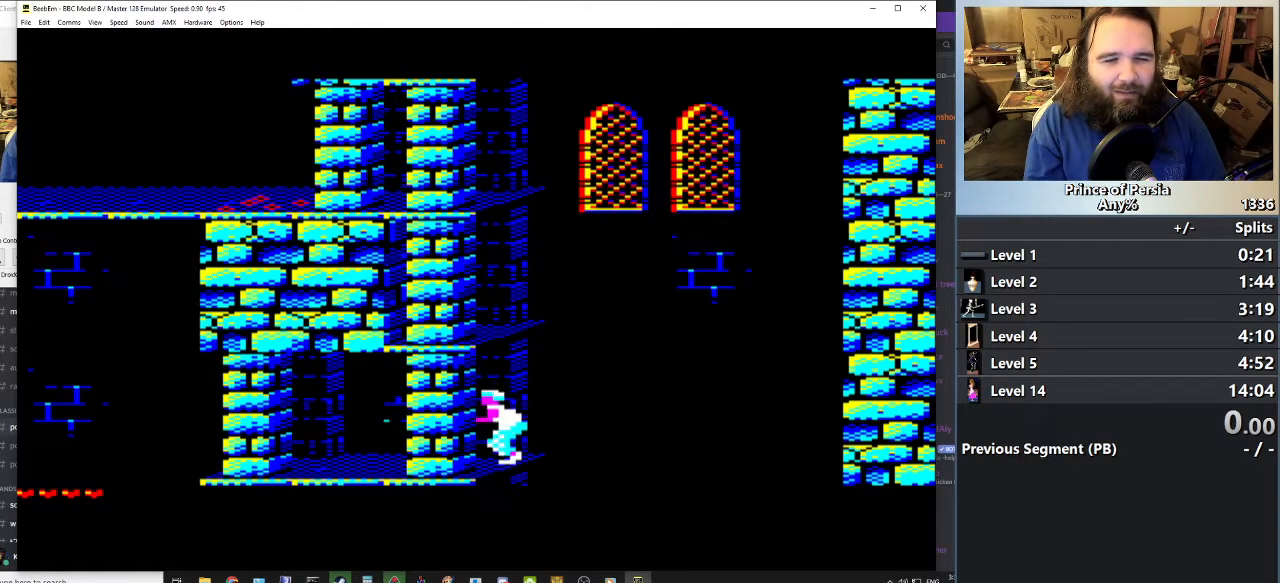
Gameplay with keyboard; each line is a JSON object with the keys held at the frame after it. "events" lists presses ("down") and releases ("up") of "crouch", "ctrl", "jump", "left", "restart", "restart2", "right", "shift" and "toggle" between this image and that frame as [ms after this image, input, new state], when the widget could be followed in between. No other keys are recorded. Mouse input is not recorded. Key names are as the overlay labels them; some are game actions (e.g. jump) rather than physical keys.
{"keys": ["jump"], "events": []}
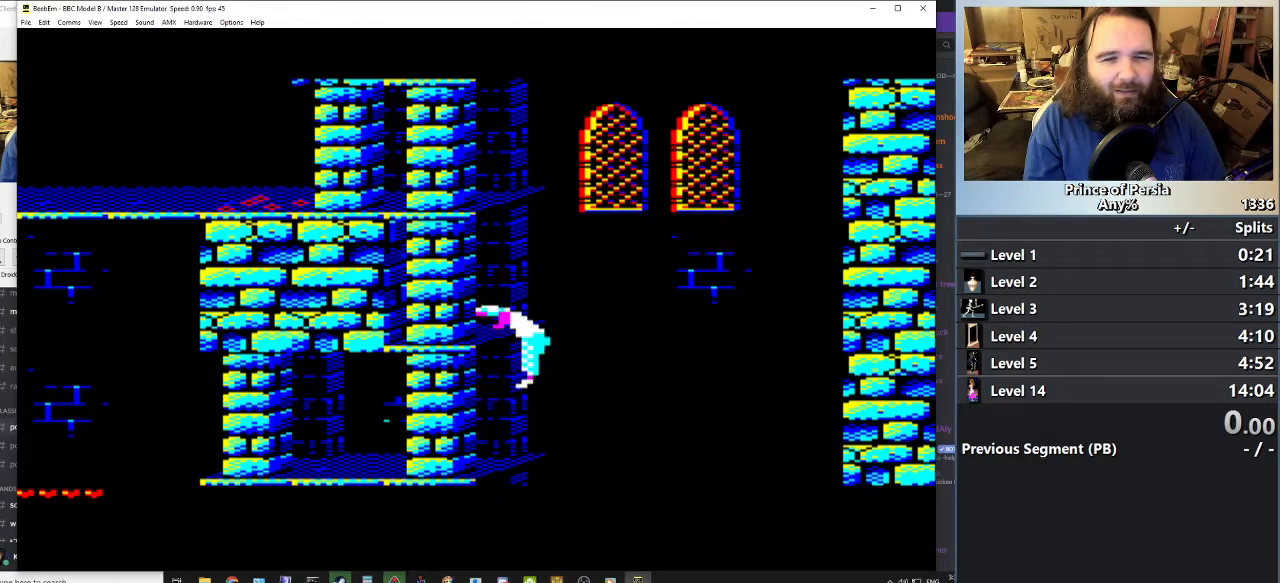
{"keys": ["jump"], "events": []}
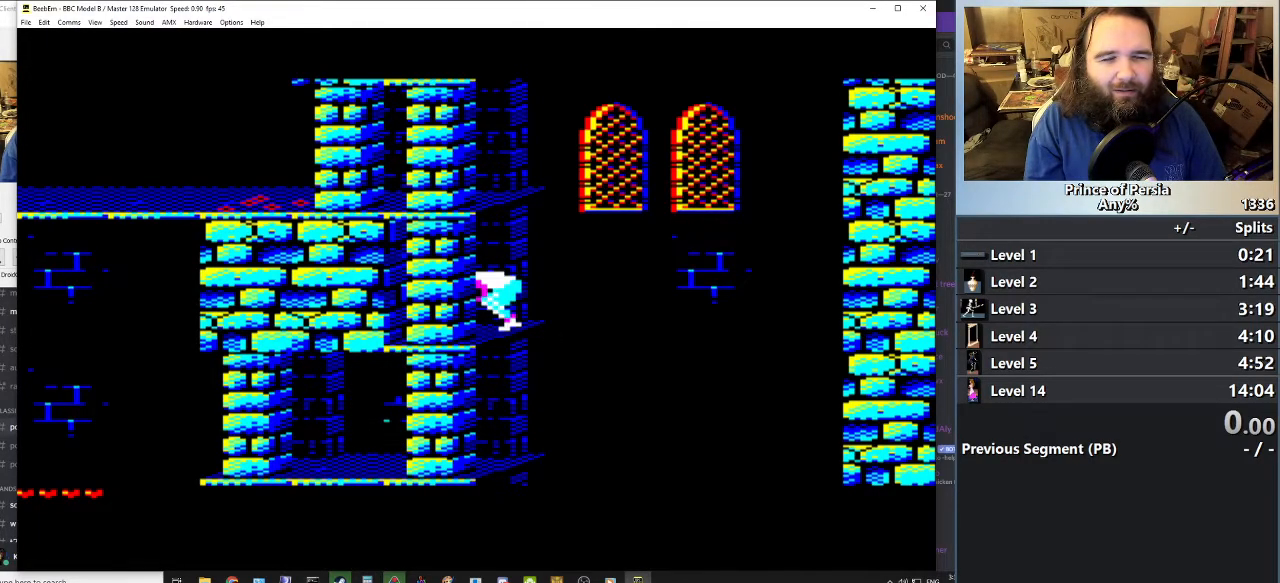
{"keys": ["jump"], "events": []}
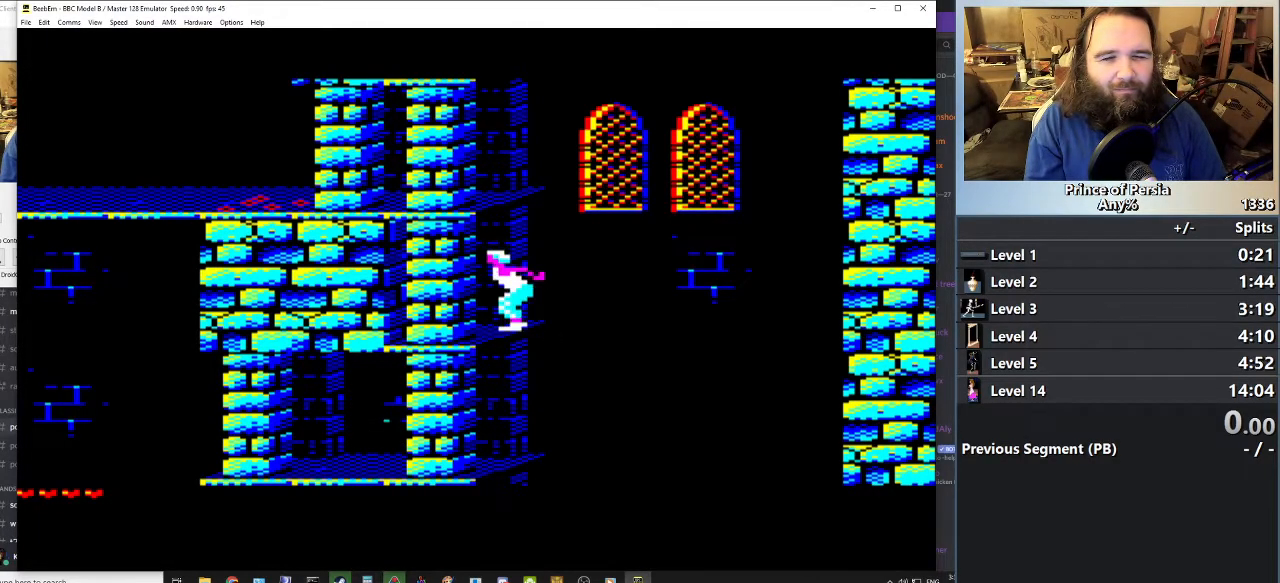
{"keys": ["jump"], "events": []}
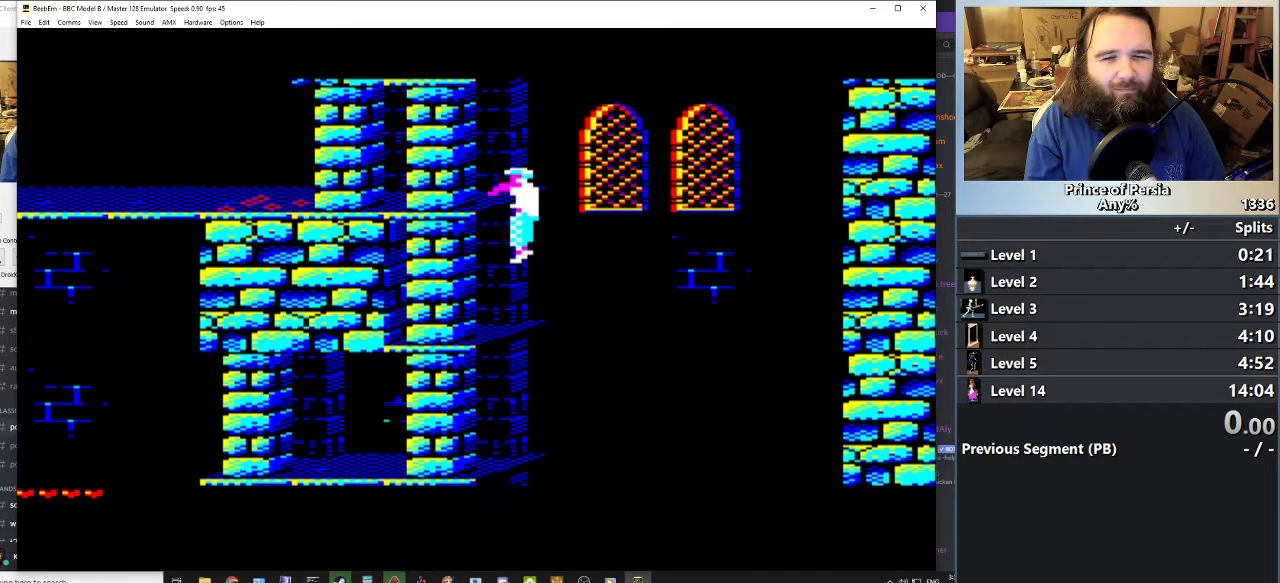
{"keys": ["jump"], "events": []}
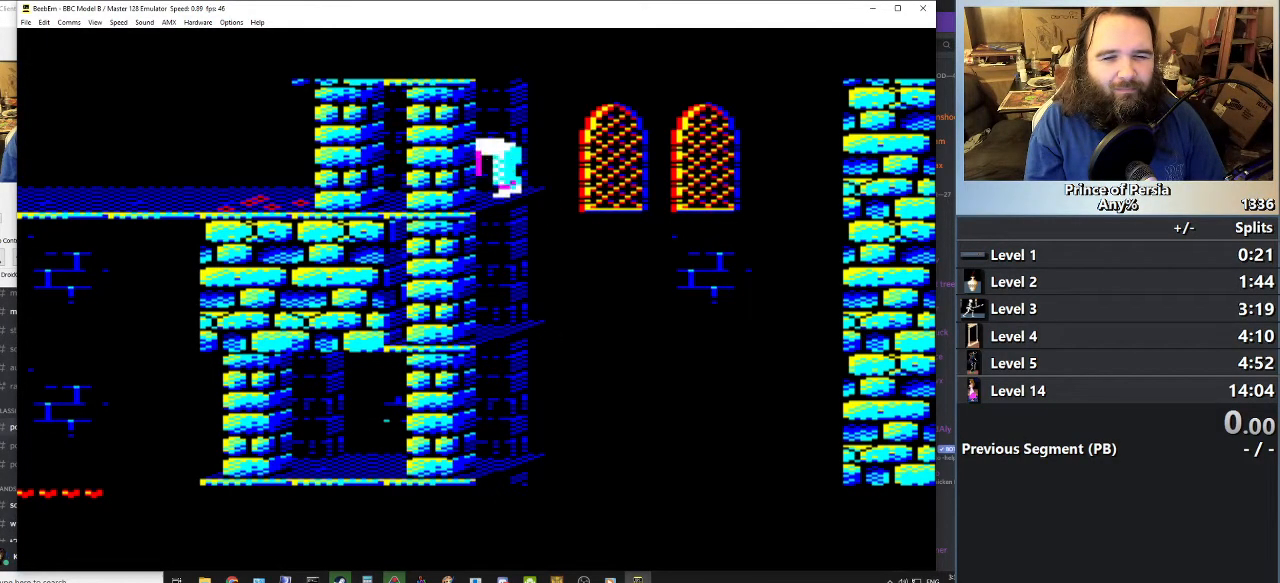
{"keys": ["jump"], "events": []}
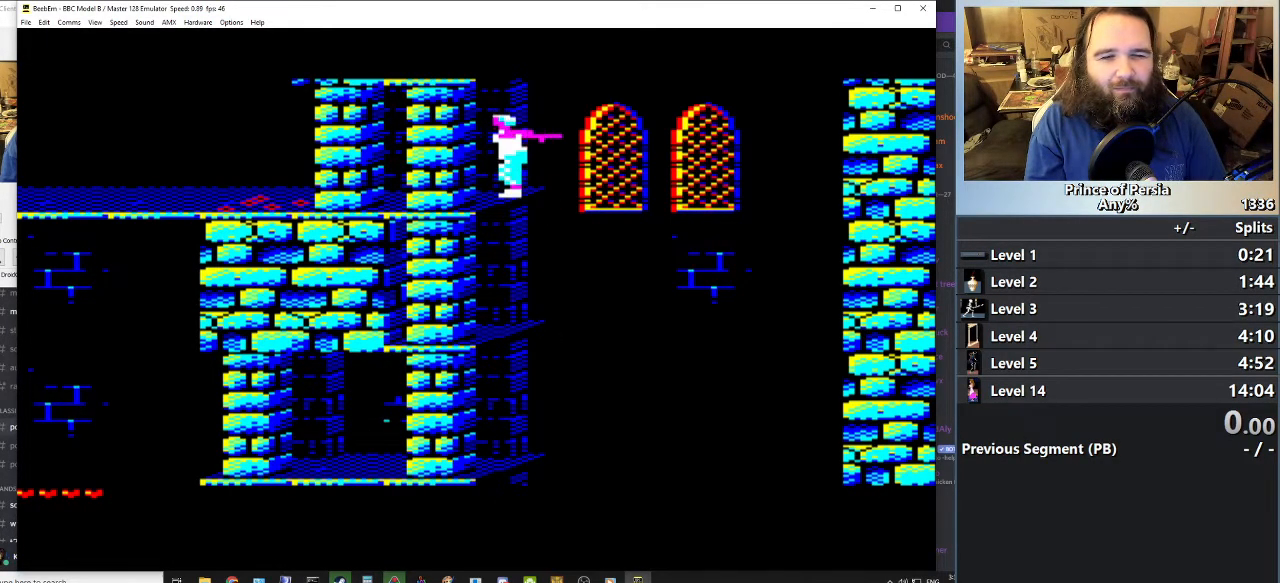
{"keys": ["jump"], "events": []}
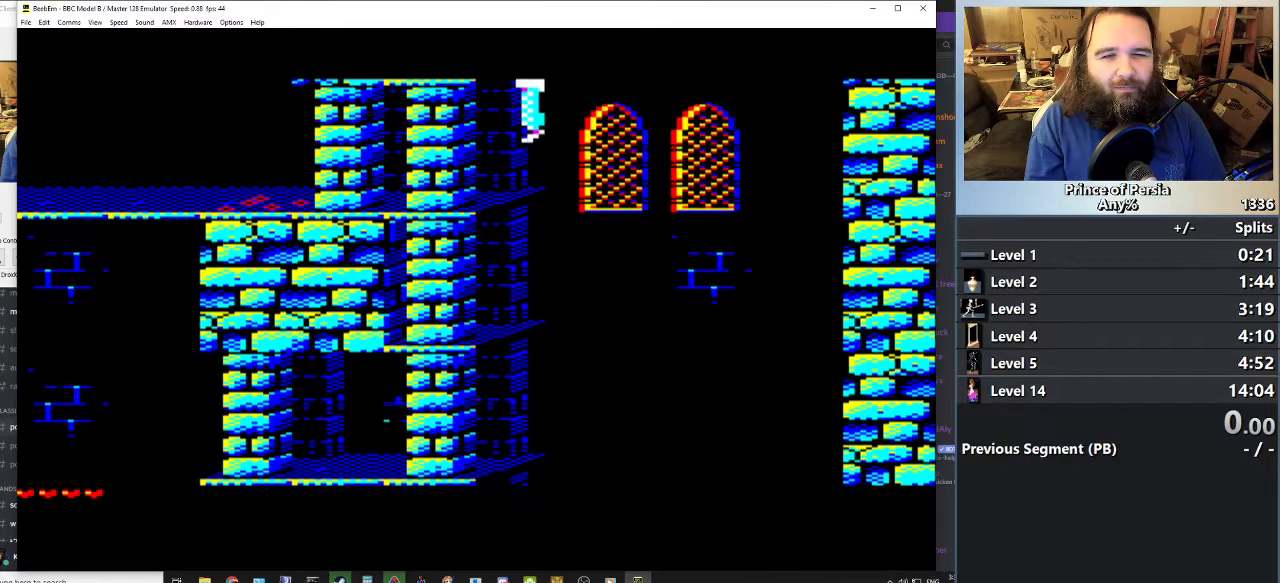
{"keys": ["jump"], "events": []}
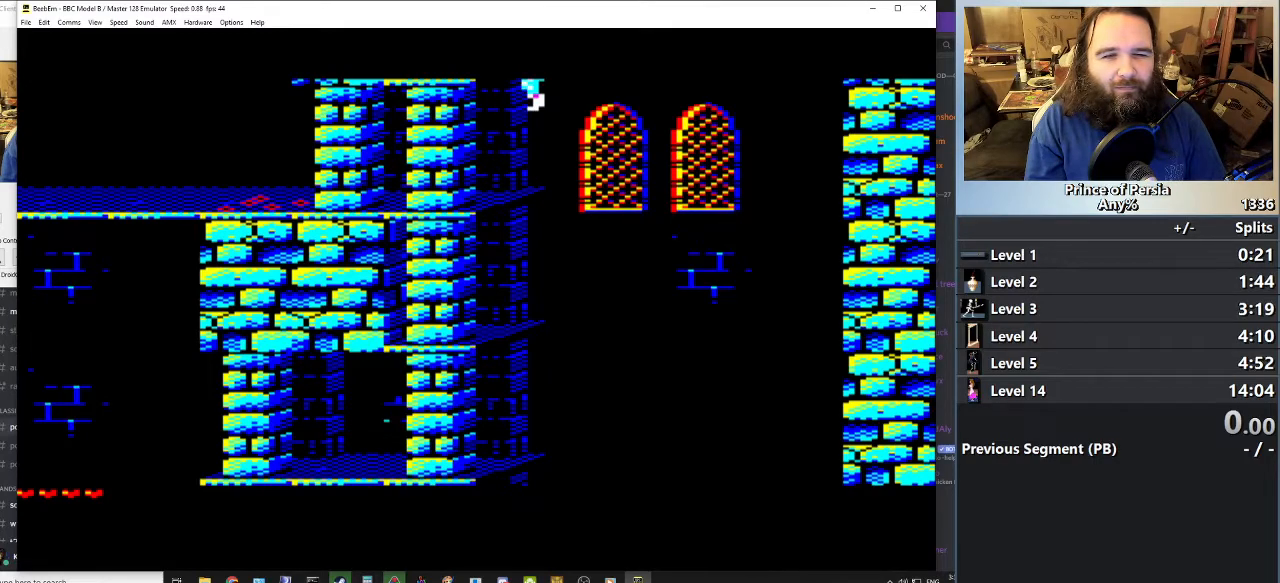
{"keys": [], "events": [[33, "jump", "up"]]}
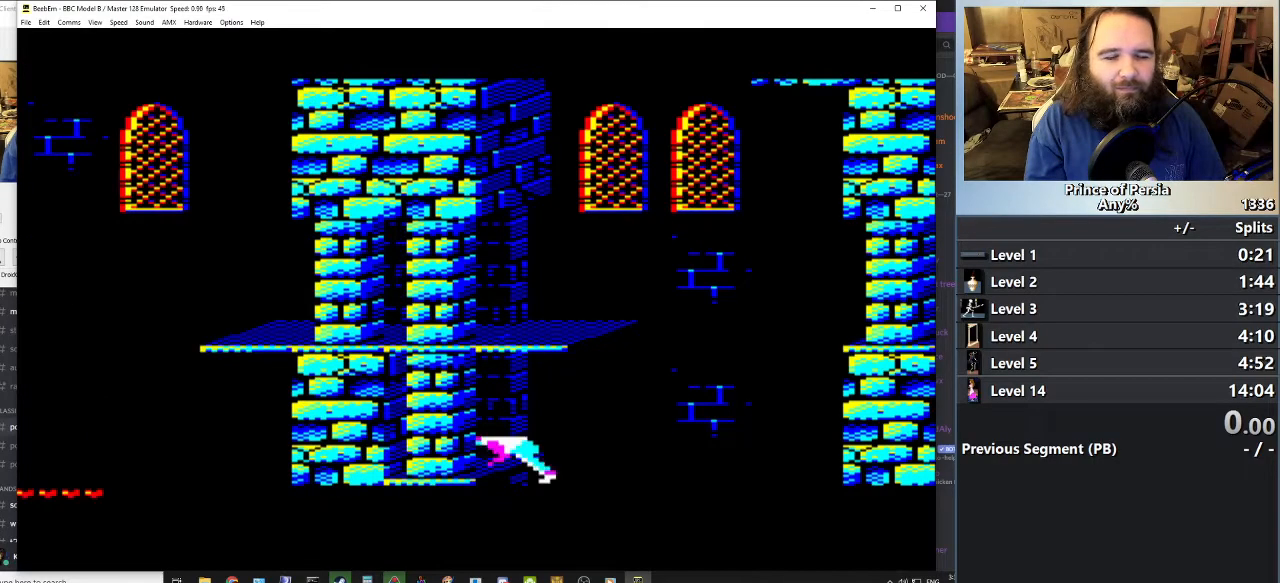
{"keys": ["crouch"], "events": [[167, "crouch", "down"]]}
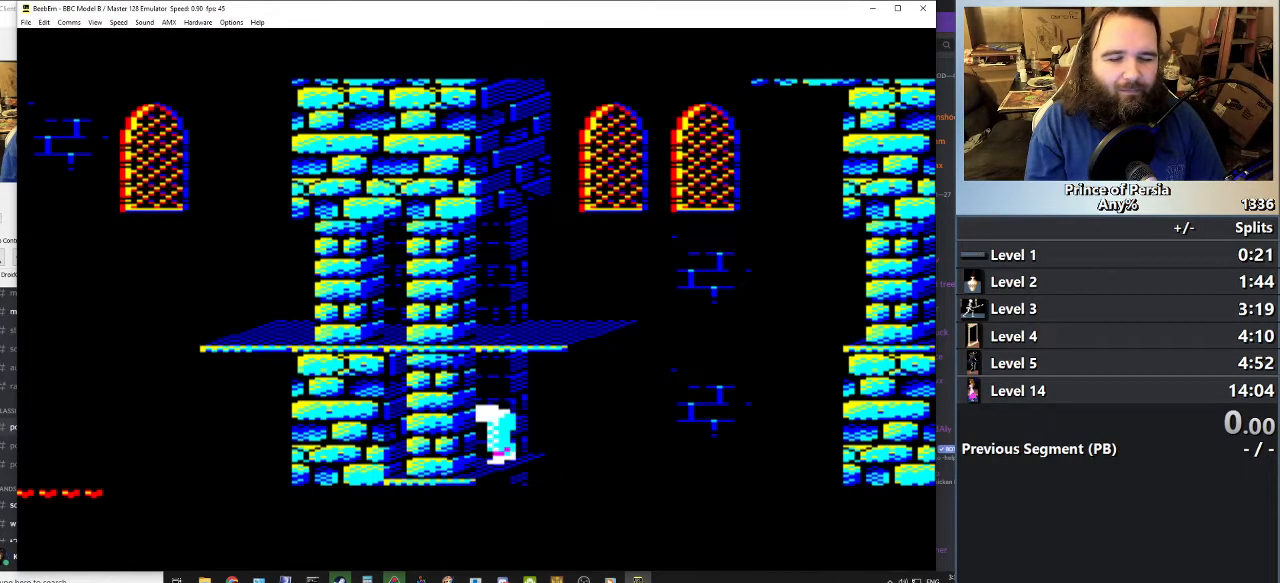
{"keys": ["jump"], "events": [[250, "crouch", "up"], [367, "jump", "down"]]}
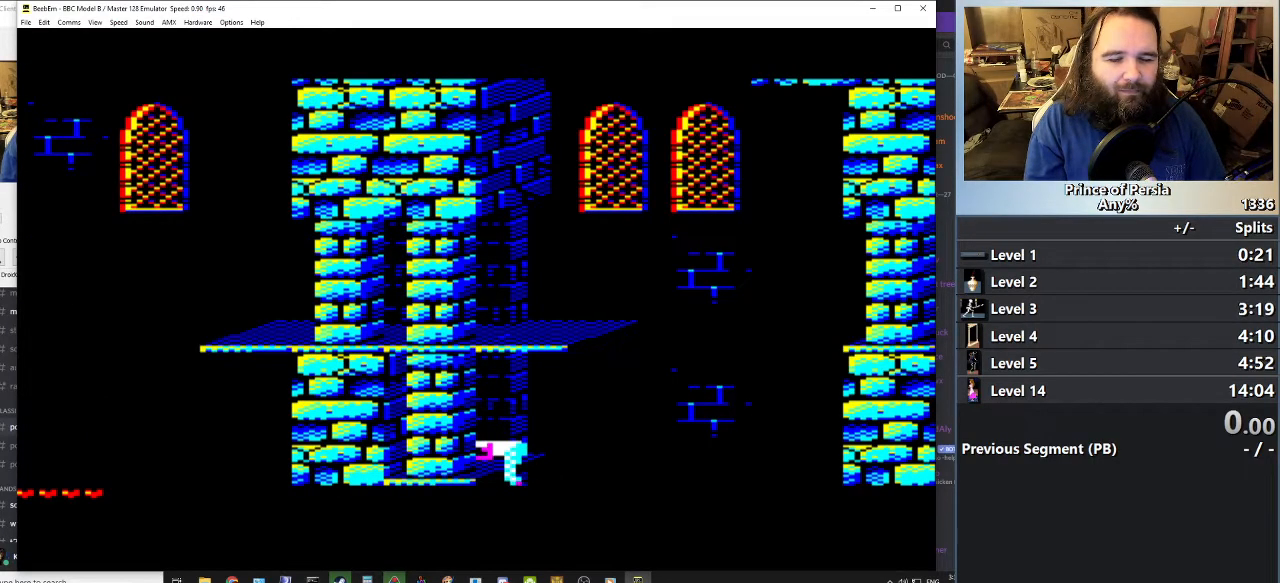
{"keys": ["jump"], "events": []}
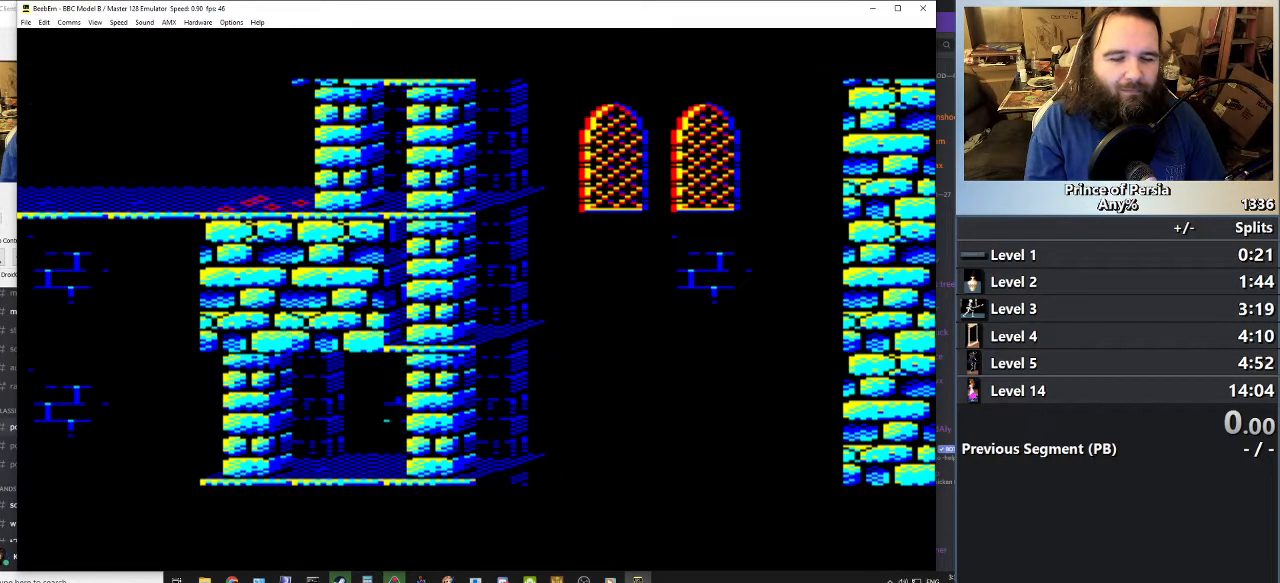
{"keys": ["jump"], "events": []}
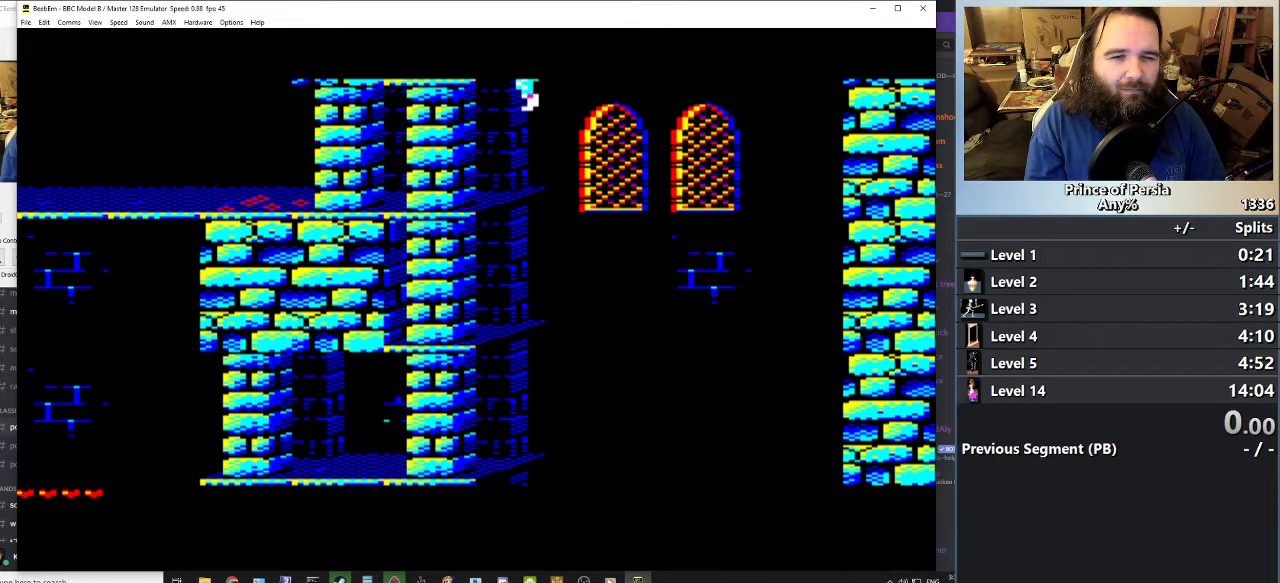
{"keys": [], "events": [[100, "jump", "up"]]}
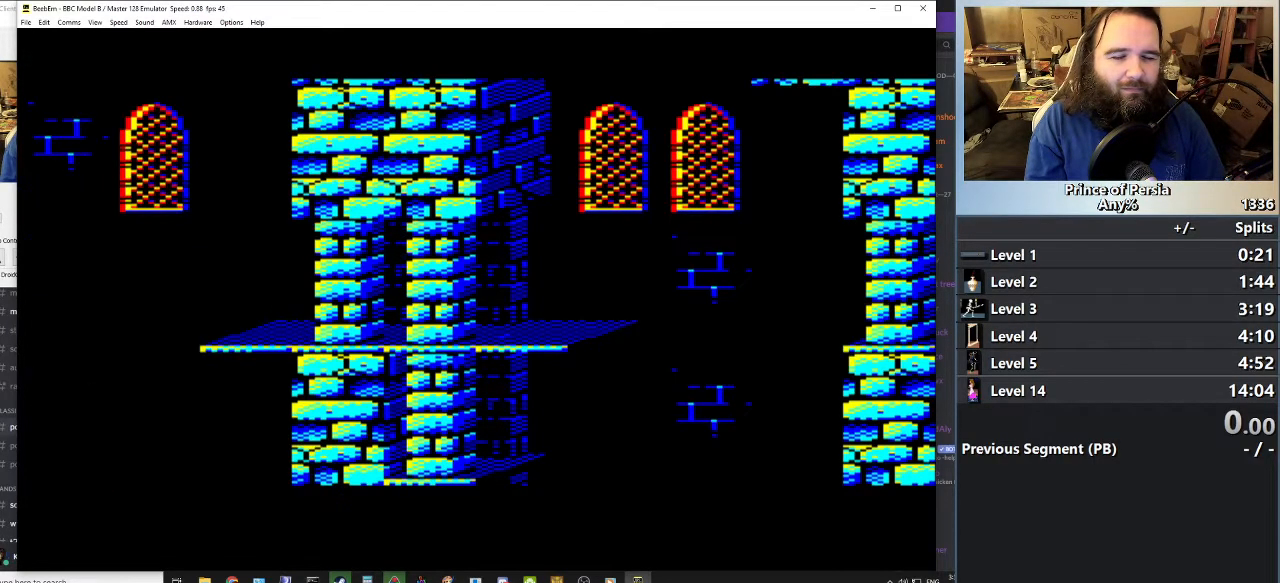
{"keys": [], "events": []}
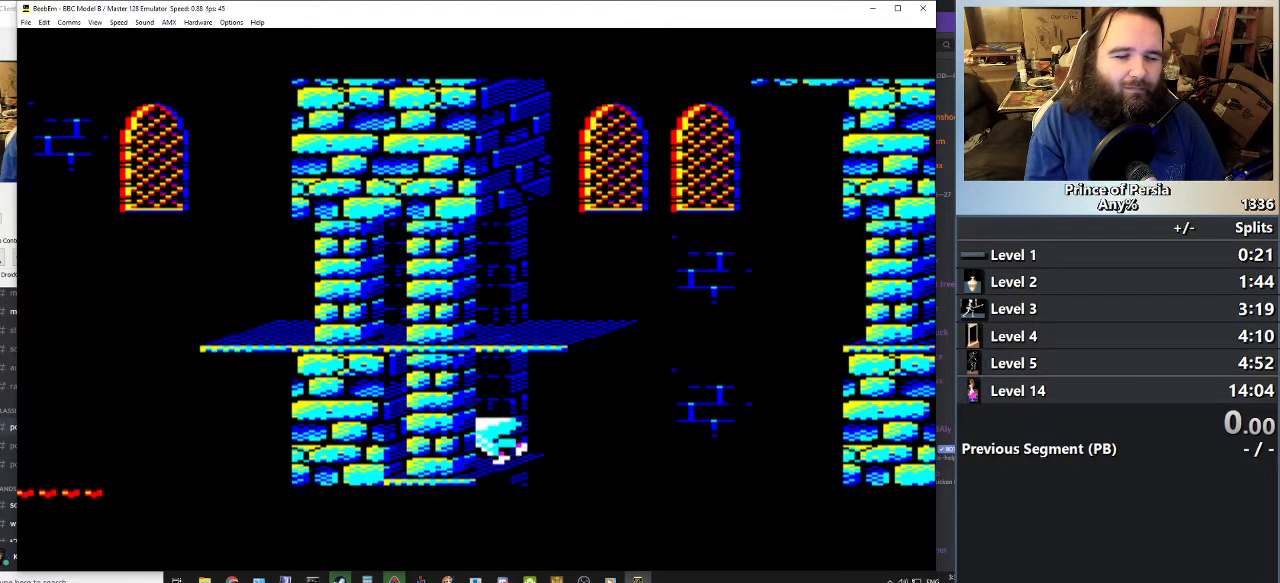
{"keys": [], "events": []}
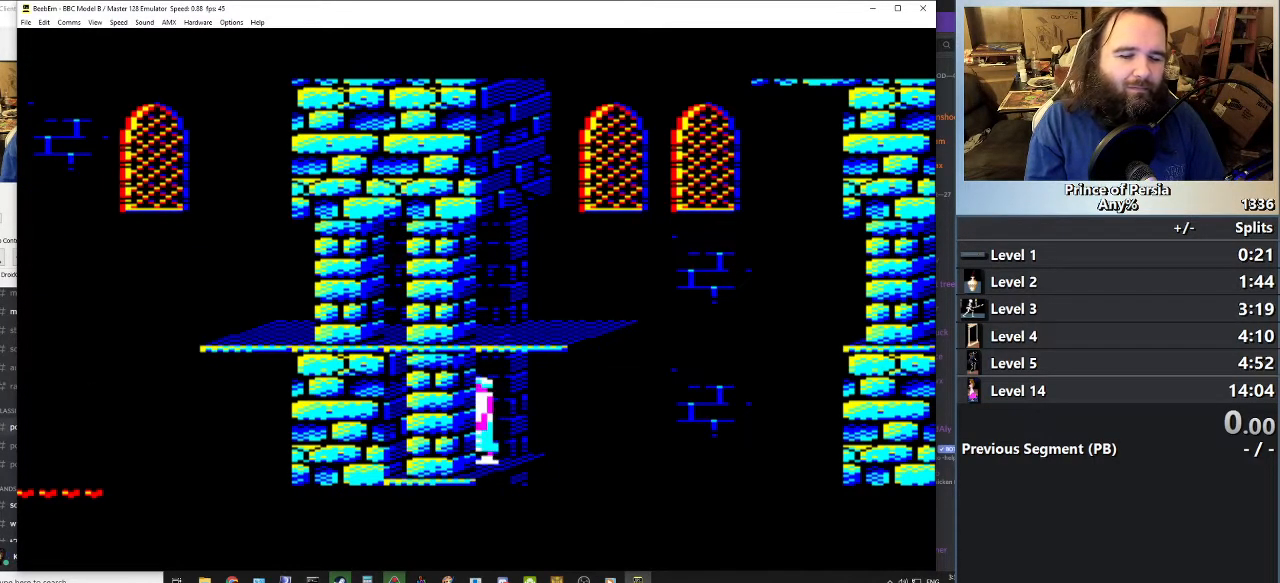
{"keys": [], "events": [[67, "right", "down"], [167, "right", "up"]]}
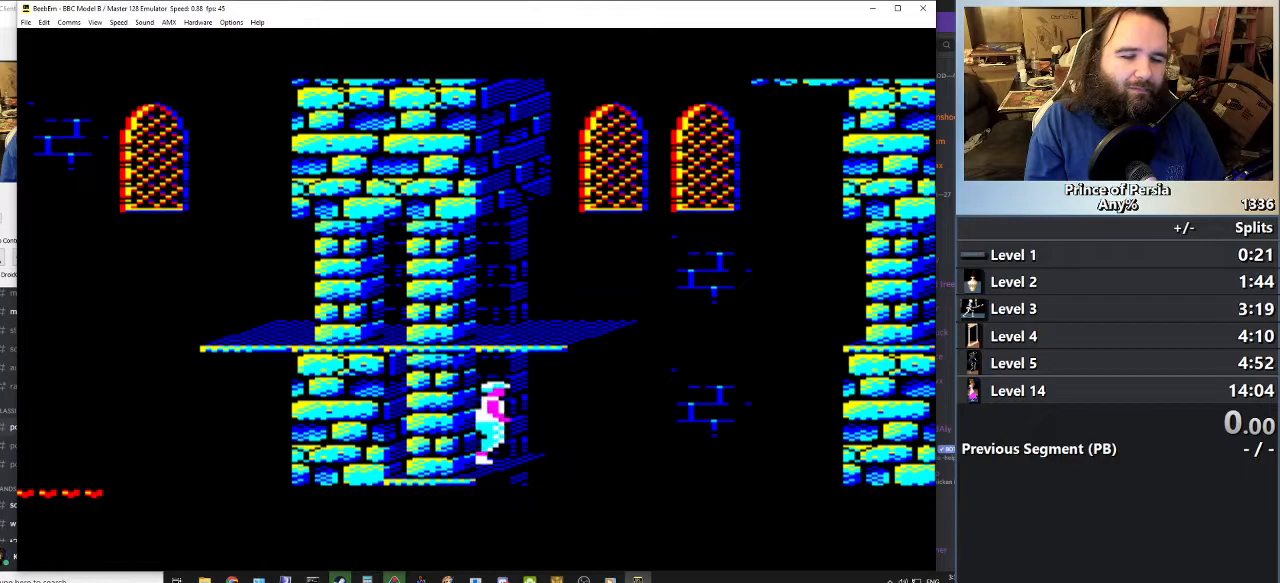
{"keys": [], "events": [[34, "jump", "down"], [167, "jump", "up"]]}
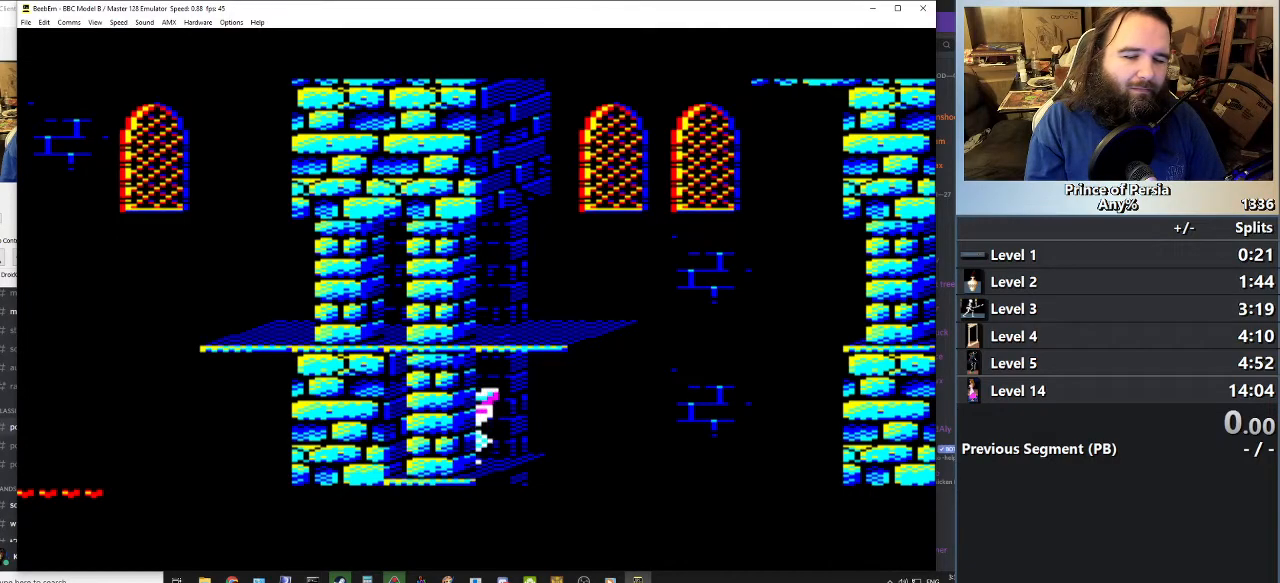
{"keys": [], "events": []}
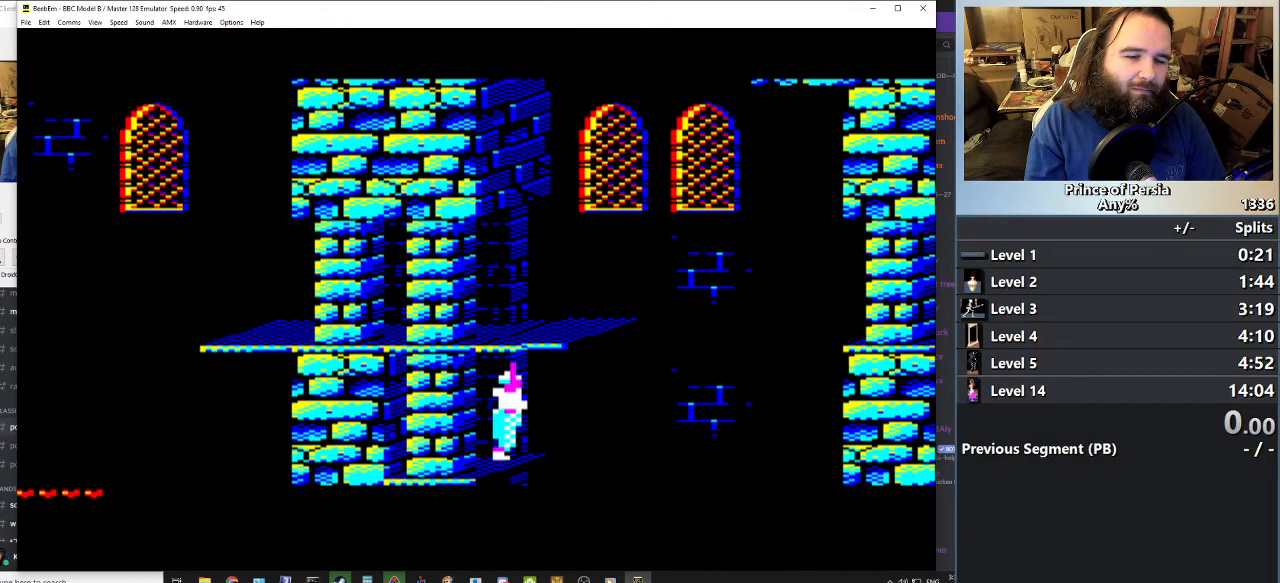
{"keys": ["left"], "events": [[334, "left", "down"]]}
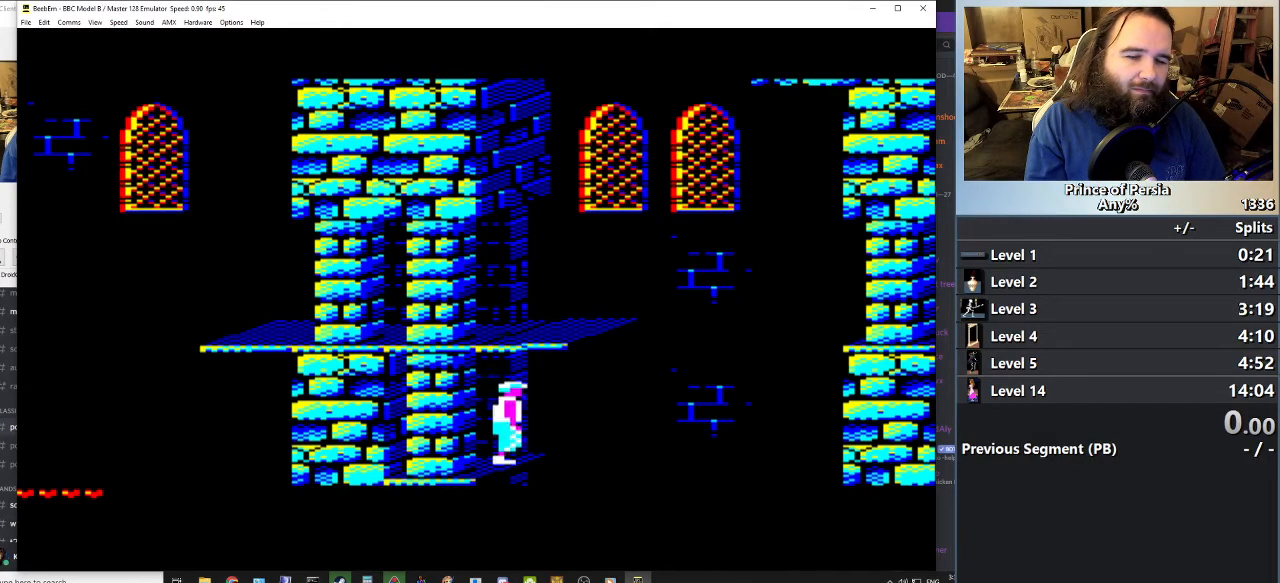
{"keys": ["jump"], "events": [[17, "left", "up"], [467, "jump", "down"]]}
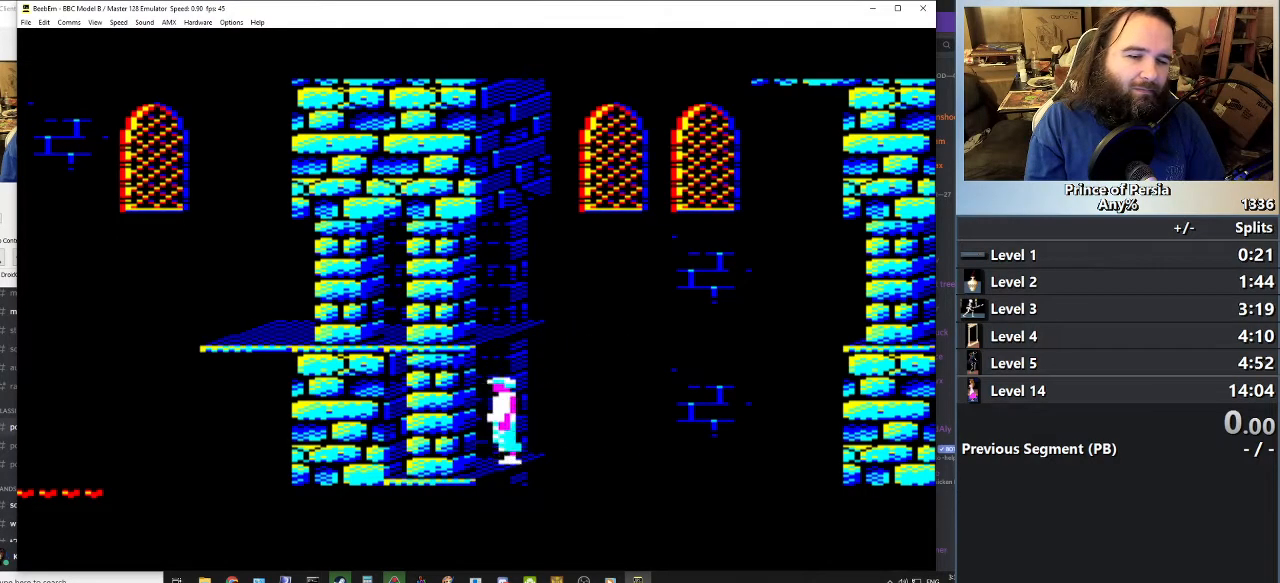
{"keys": ["jump"], "events": []}
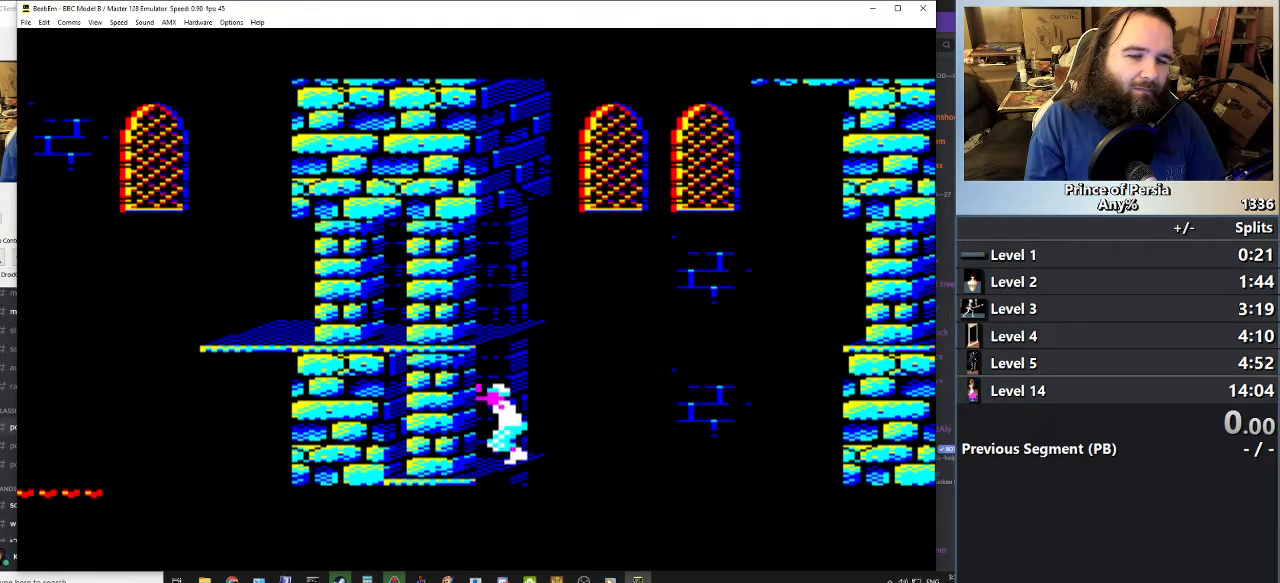
{"keys": ["jump"], "events": []}
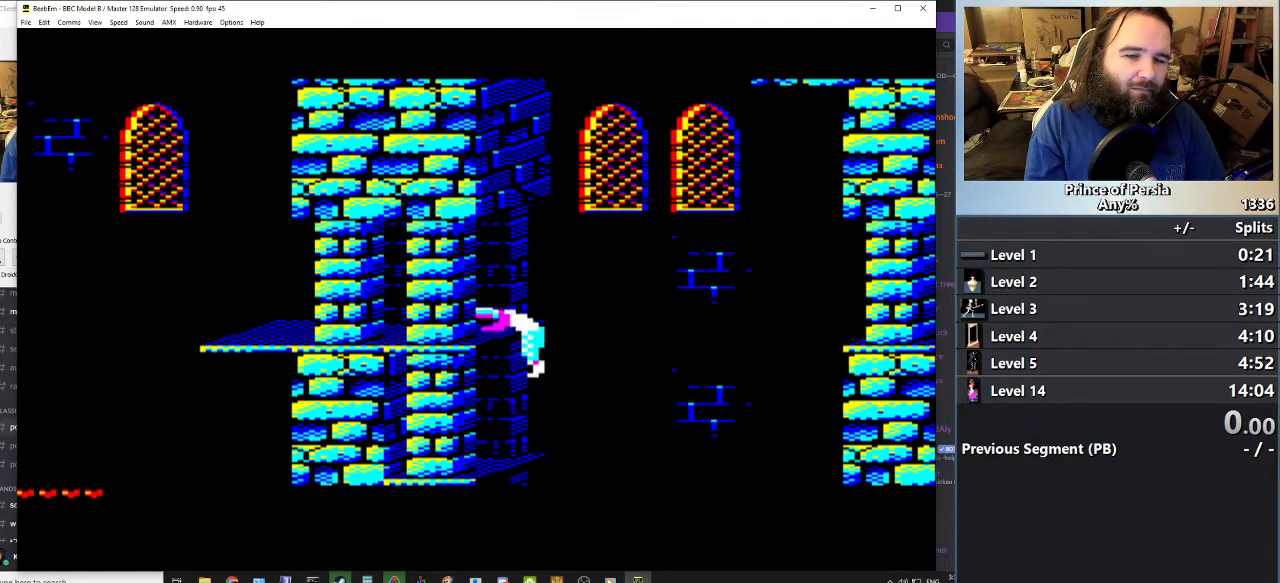
{"keys": [], "events": [[134, "jump", "up"]]}
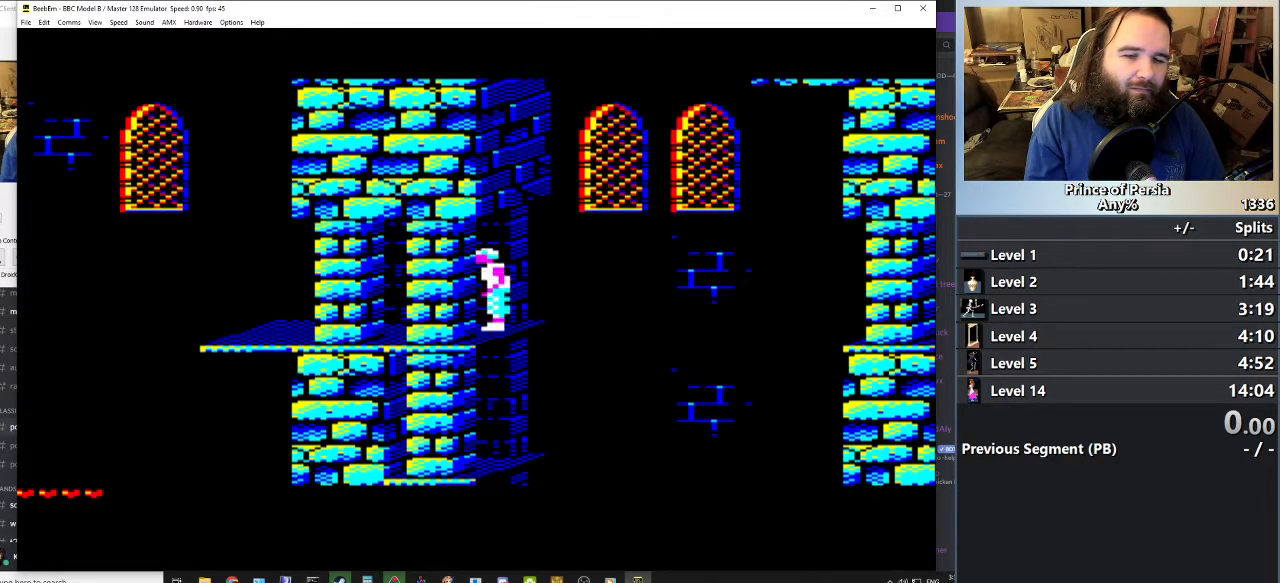
{"keys": ["jump", "right"], "events": [[317, "left", "down"], [450, "left", "up"], [484, "right", "down"], [500, "jump", "down"]]}
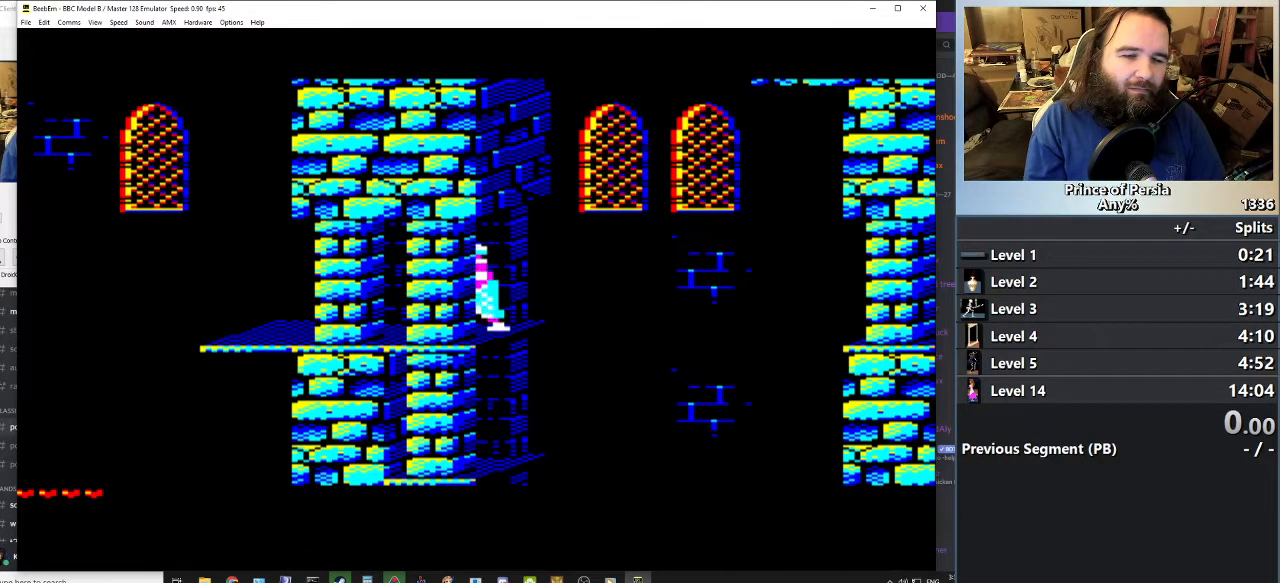
{"keys": ["jump", "right"], "events": []}
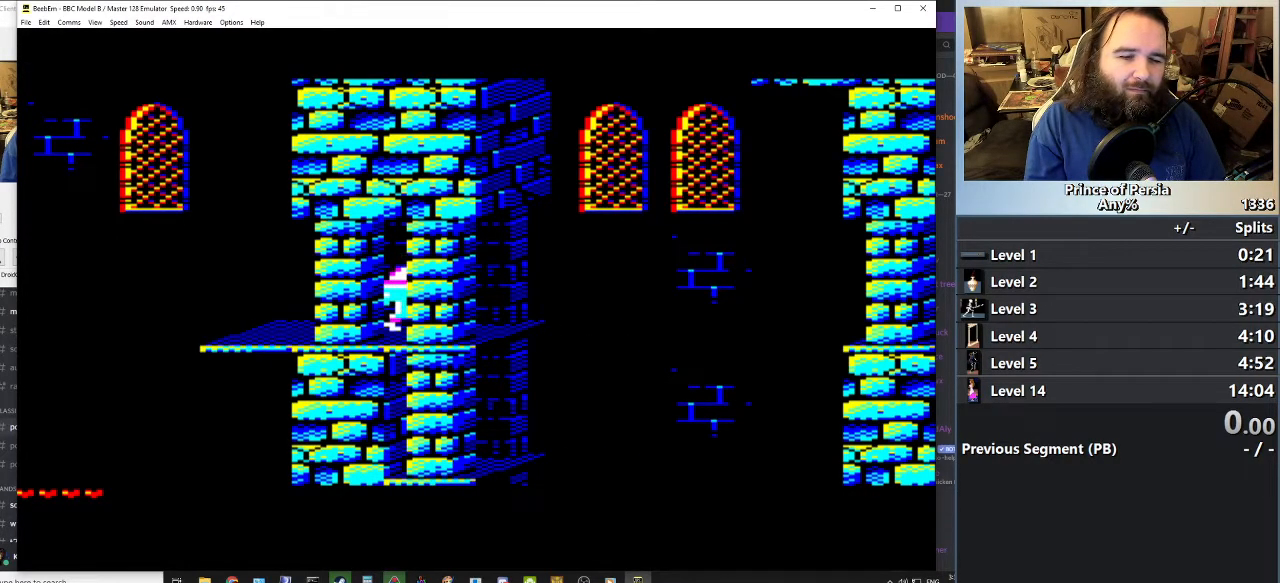
{"keys": ["jump", "right", "shift"], "events": [[50, "shift", "down"]]}